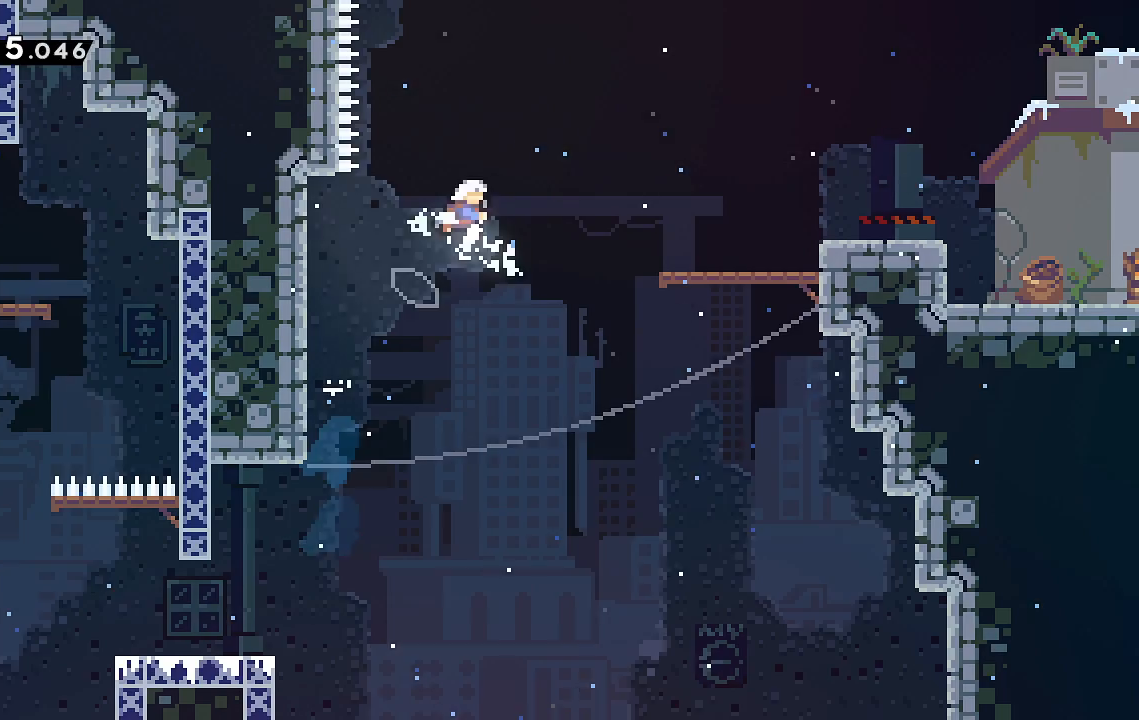
Gameplay with keyboard; each line is a JSON object with the keys held at the frame after it. "events" lists presses ("down") and releases ("up") of "dash", "demo", "down", "grab", "jump", "jump2", "left", "menu", "right" and "up" between this image and that frame as [ms after this image, input, new state], when the widget could be followed in between. No other keys are recorded. Mouse input is not recorded. Key names are as the overlay labels them; some are game actions (e.g. jump) rather than physical keys.
{"keys": ["down", "jump", "right"], "events": [[117, "dash", "up"], [217, "right", "up"], [300, "right", "down"], [450, "down", "down"], [450, "jump", "down"]]}
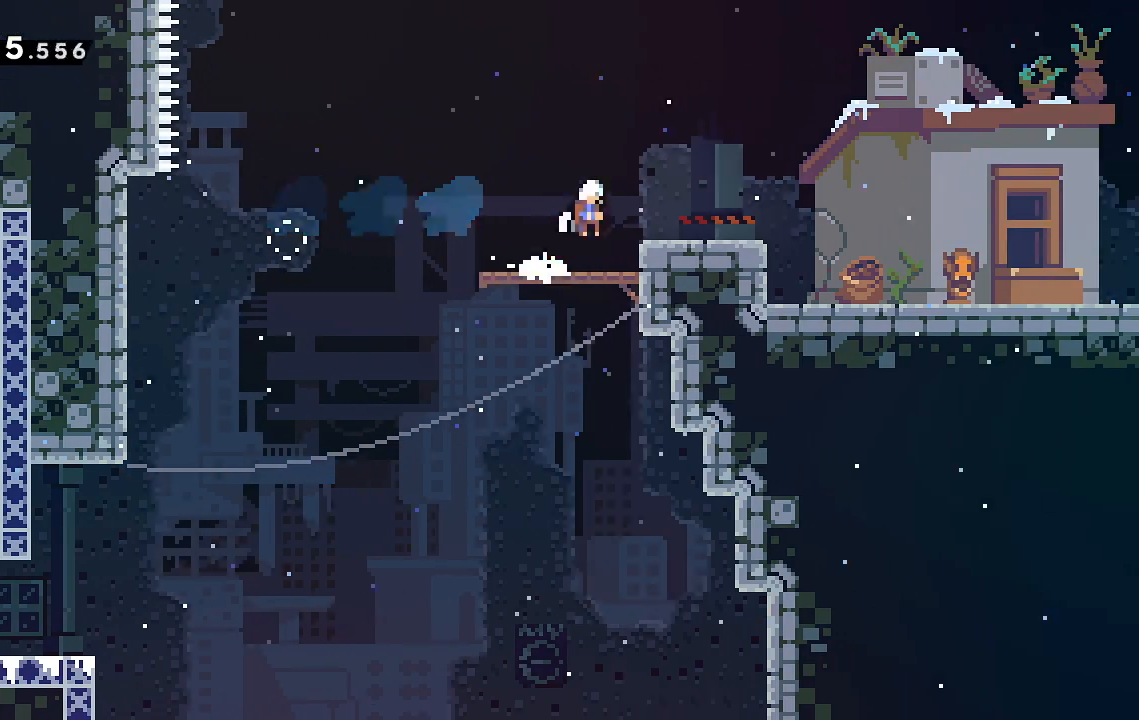
{"keys": ["dash", "down", "right"], "events": [[83, "dash", "down"], [83, "jump", "up"], [317, "dash", "up"], [317, "jump", "down"], [417, "jump", "up"], [467, "dash", "down"]]}
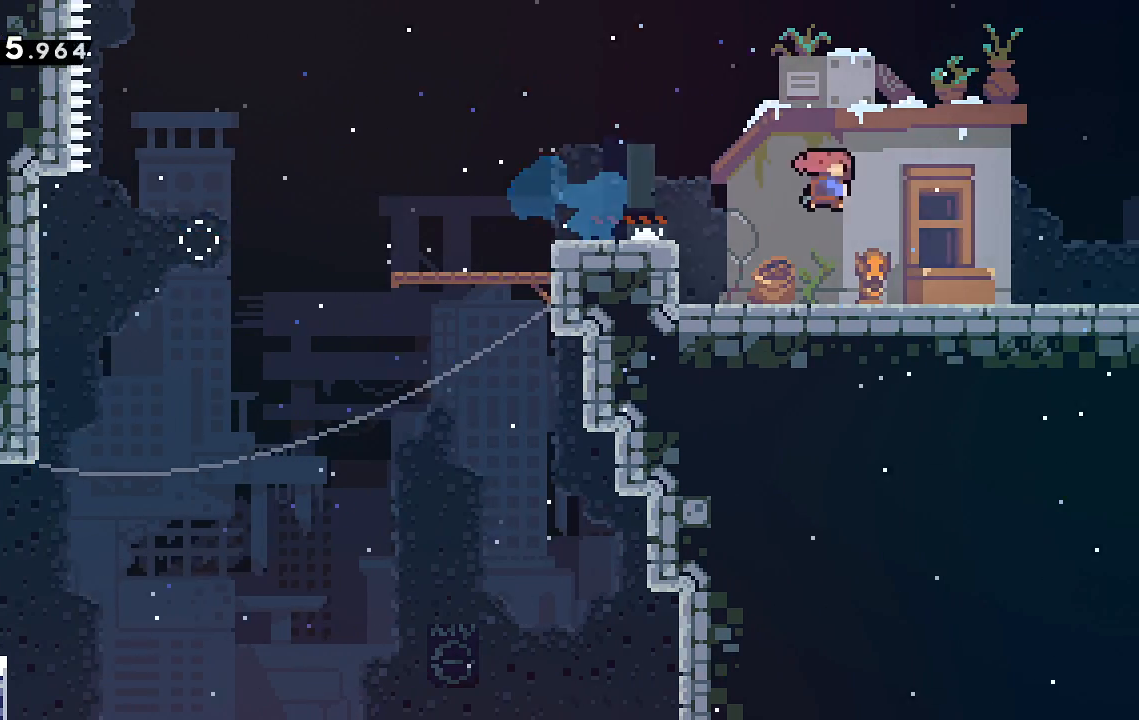
{"keys": ["right"], "events": [[150, "jump", "down"], [233, "dash", "up"], [233, "jump", "up"], [283, "down", "up"]]}
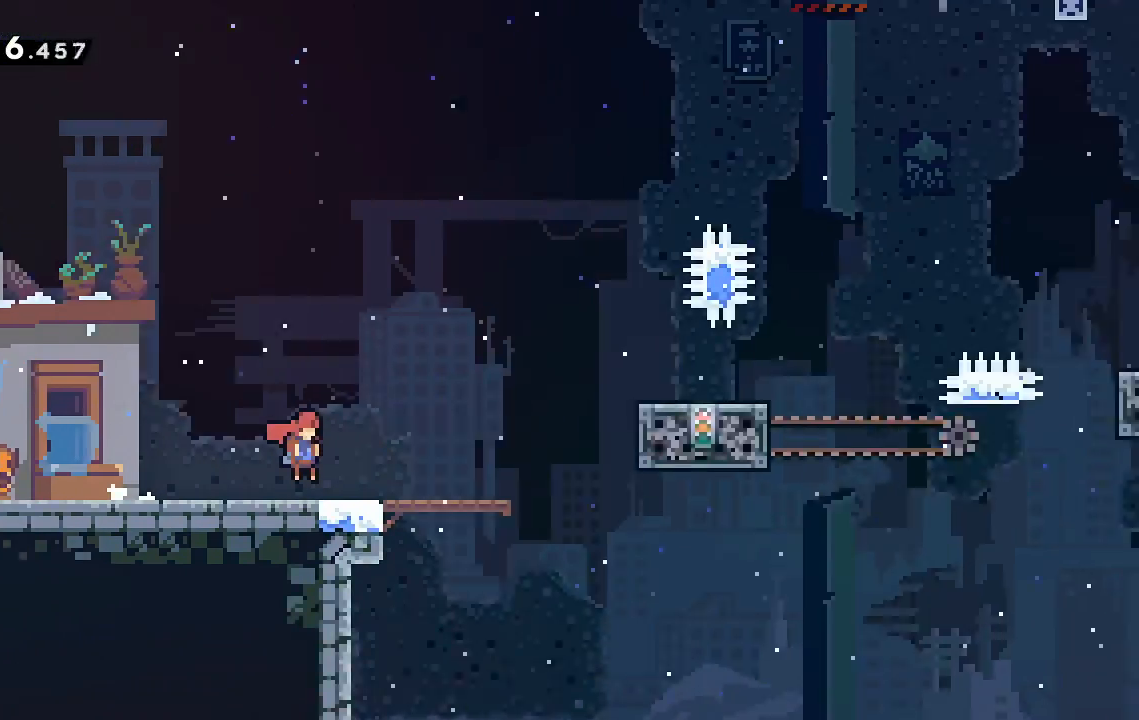
{"keys": ["right"], "events": []}
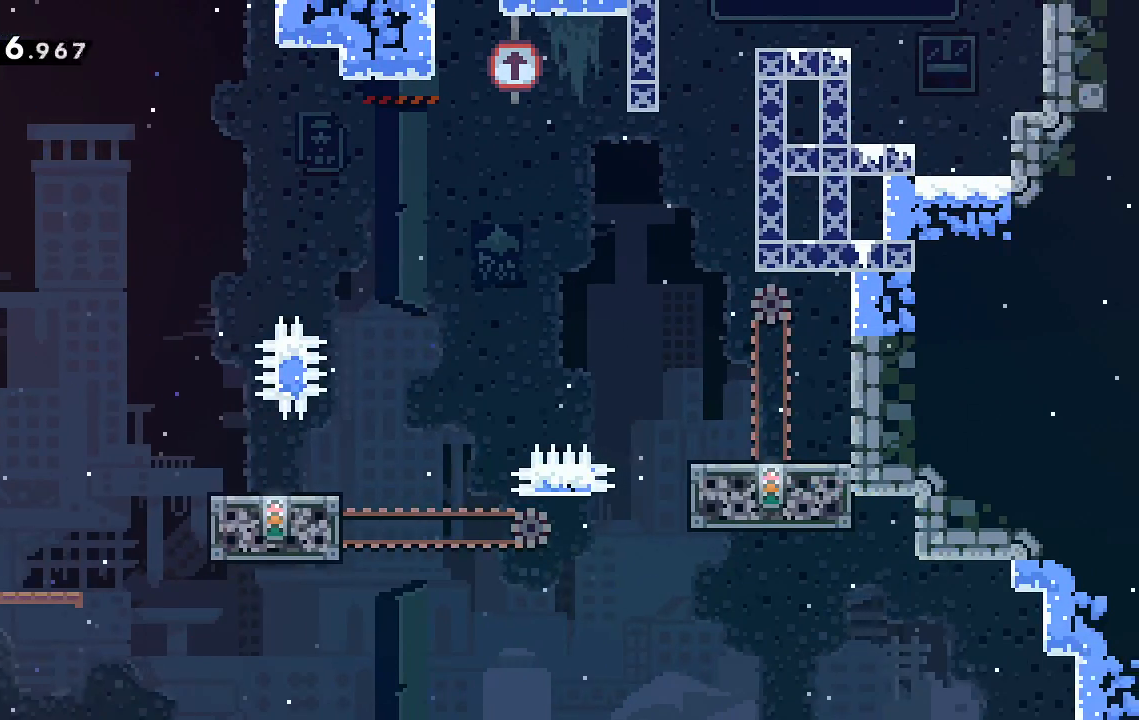
{"keys": ["right"], "events": [[133, "jump", "down"], [367, "demo", "down"], [367, "jump", "up"], [500, "demo", "up"]]}
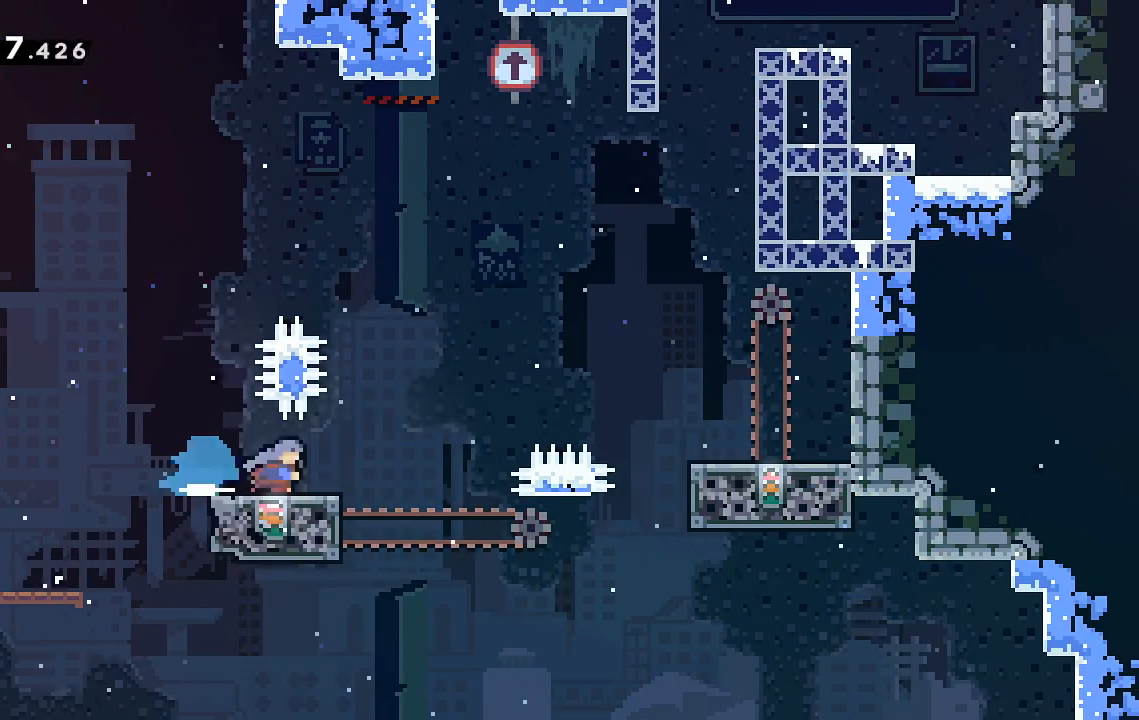
{"keys": ["jump", "right"], "events": [[50, "jump", "down"]]}
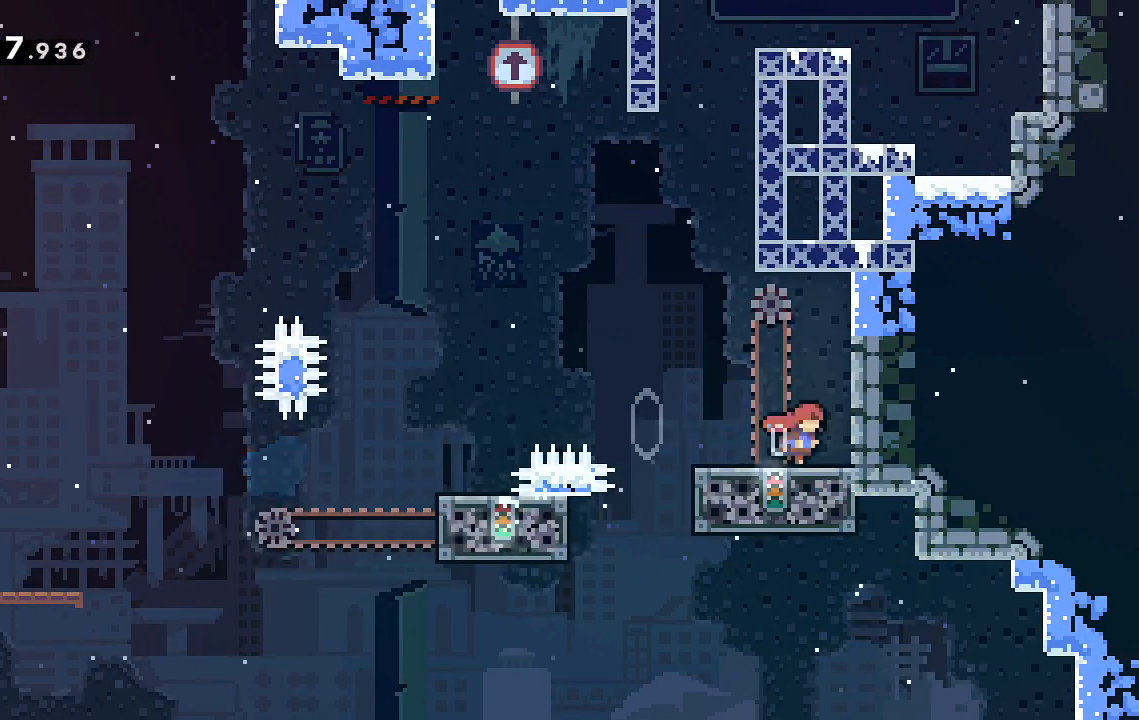
{"keys": ["up"], "events": [[17, "right", "up"], [67, "left", "down"], [117, "jump", "up"], [400, "left", "up"], [450, "up", "down"]]}
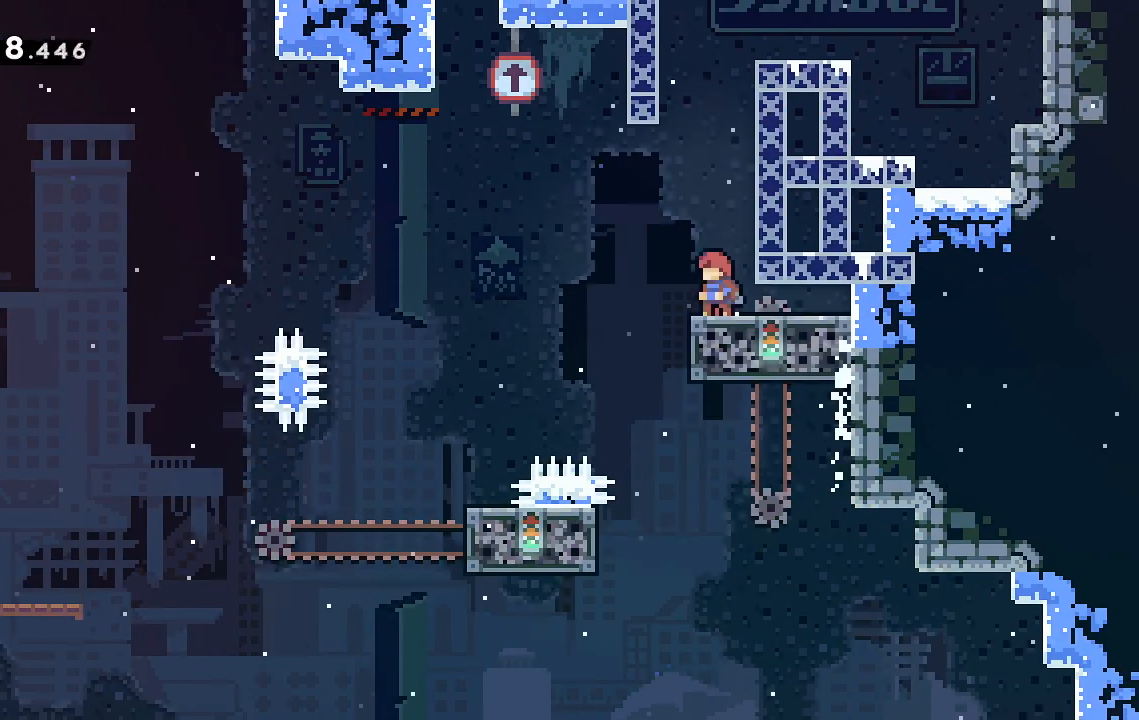
{"keys": ["dash", "right", "up"], "events": [[83, "jump", "down"], [233, "right", "down"], [367, "jump", "up"], [467, "dash", "down"]]}
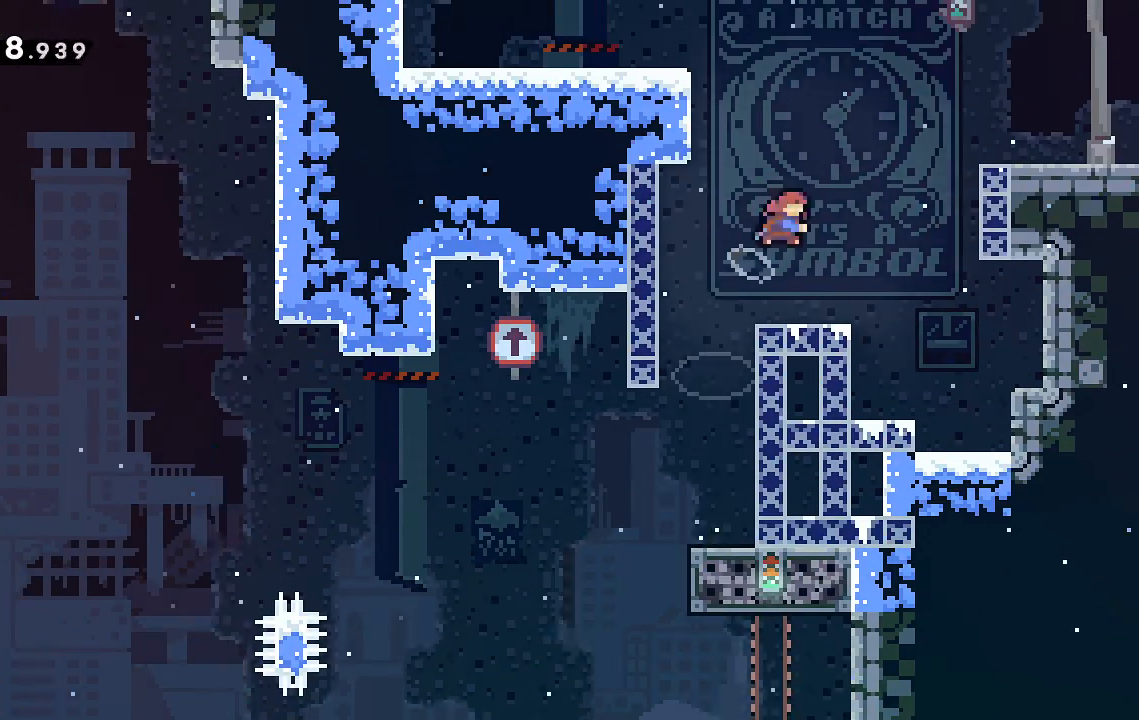
{"keys": ["right"], "events": [[233, "dash", "up"], [233, "up", "up"]]}
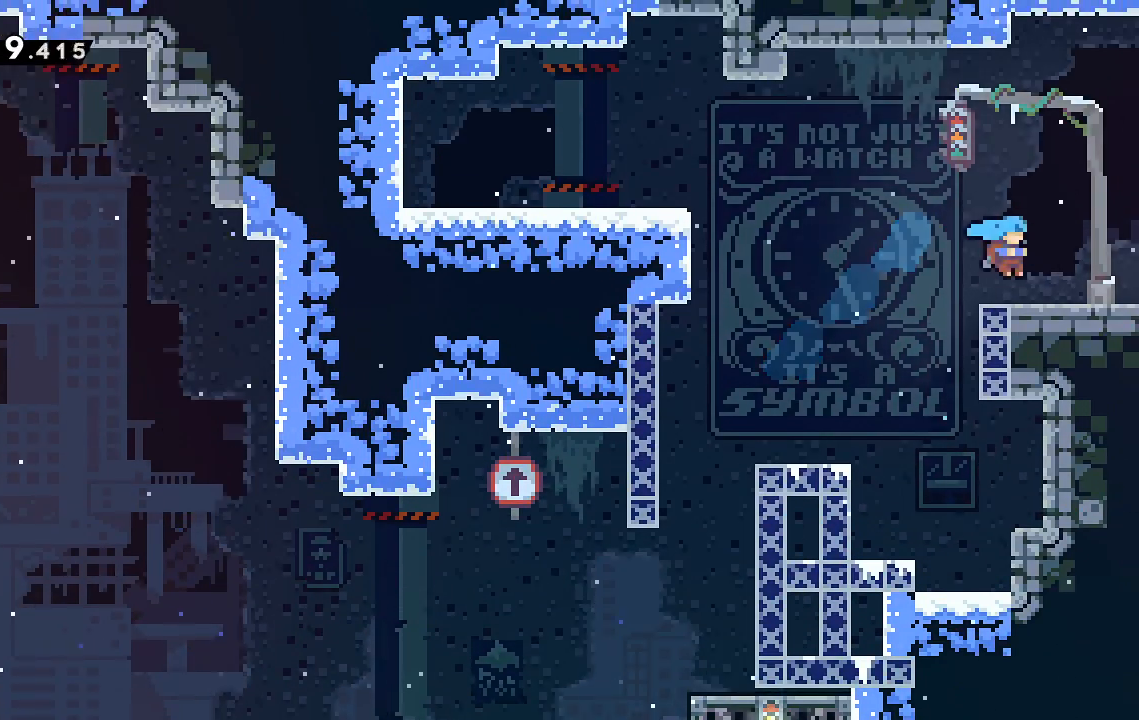
{"keys": ["dash", "jump", "right"], "events": [[67, "dash", "down"], [117, "jump", "down"]]}
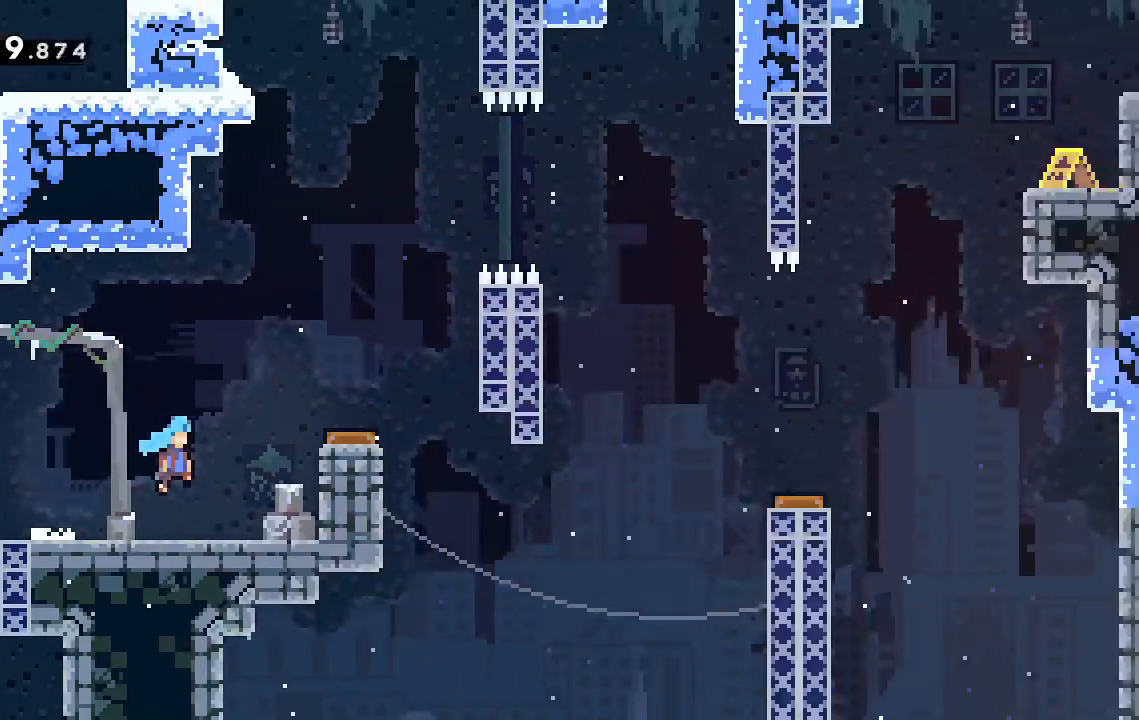
{"keys": ["dash", "jump", "right"], "events": []}
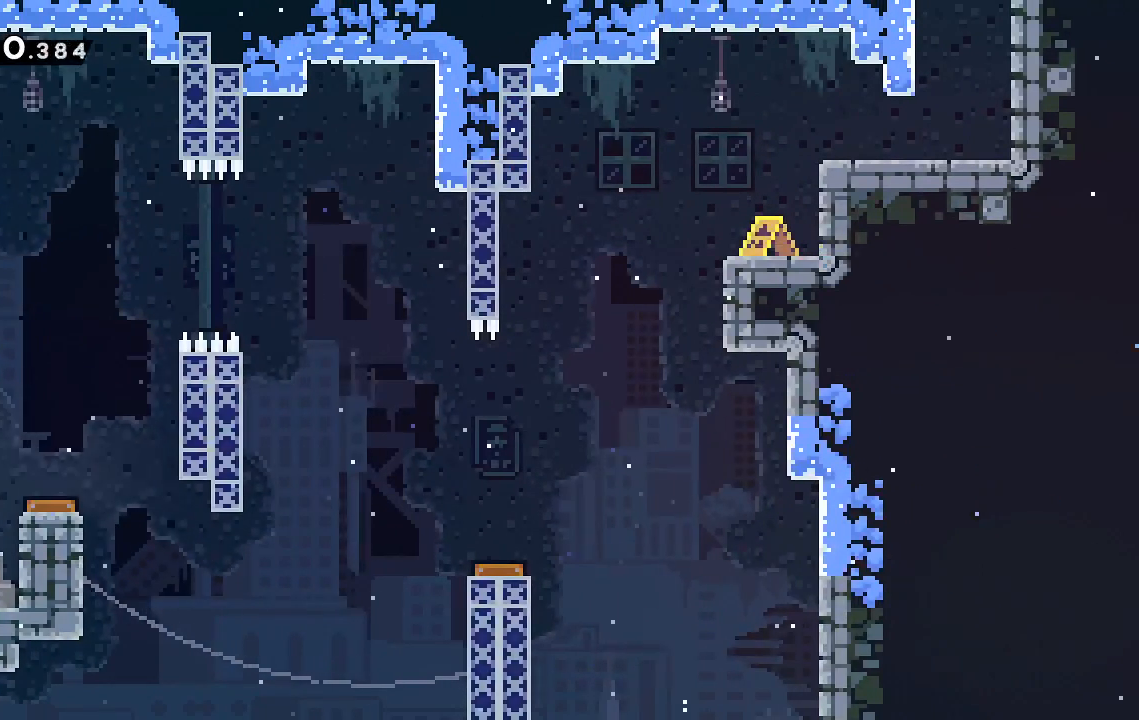
{"keys": ["dash", "right"], "events": [[200, "dash", "up"], [233, "jump", "up"], [433, "dash", "down"]]}
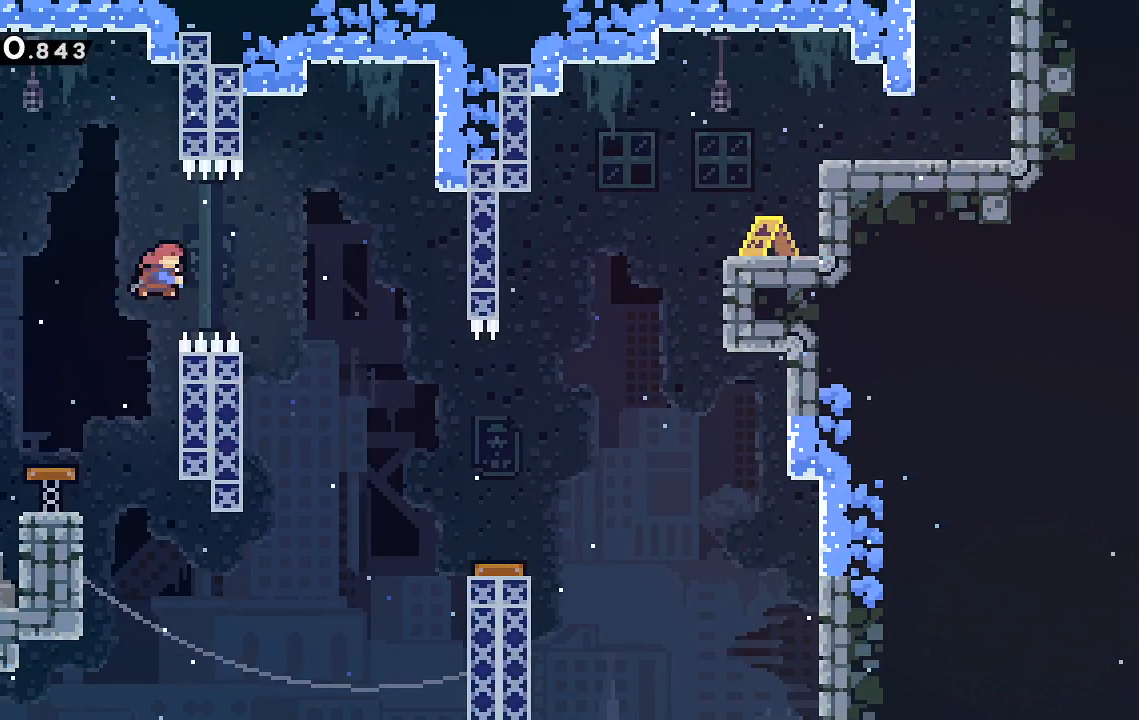
{"keys": [], "events": [[67, "dash", "up"], [483, "right", "up"]]}
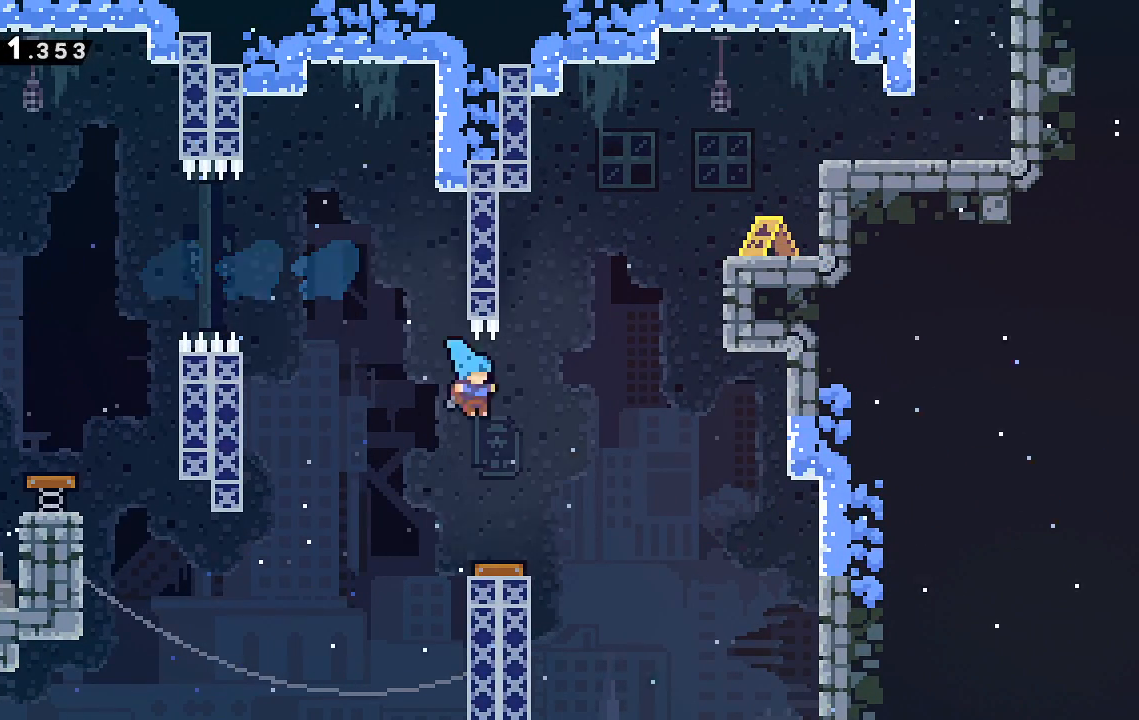
{"keys": ["right", "up"], "events": [[217, "right", "down"], [467, "up", "down"]]}
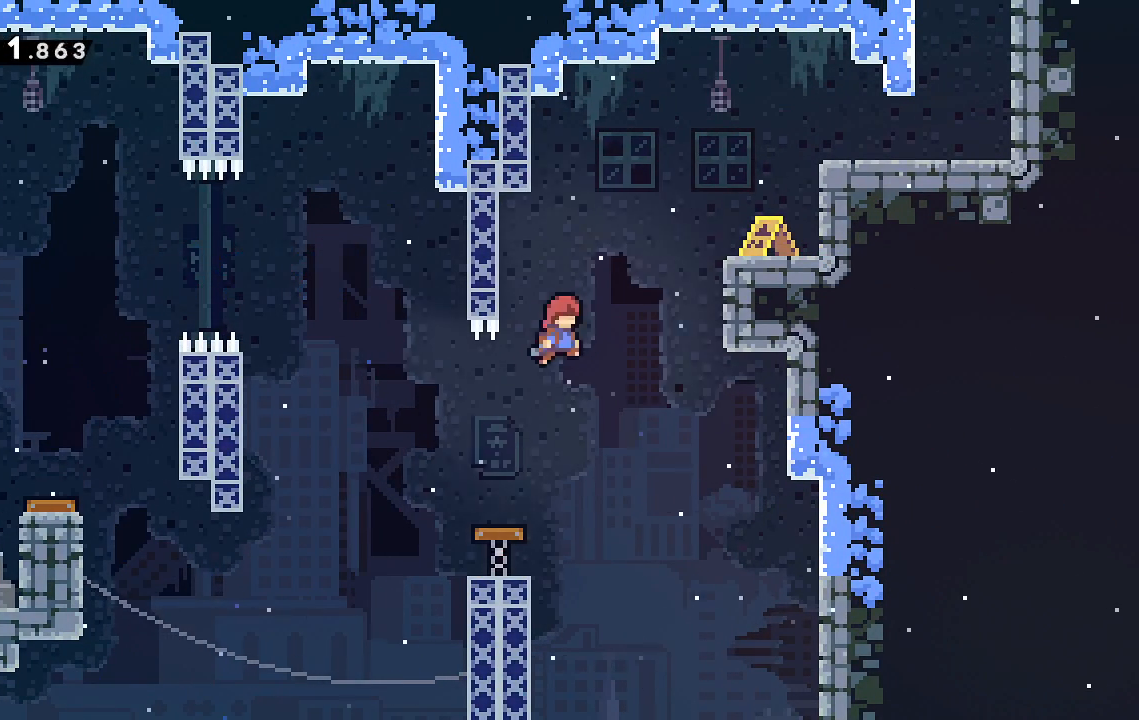
{"keys": [], "events": [[100, "dash", "down"], [283, "dash", "up"], [383, "right", "up"], [383, "up", "up"]]}
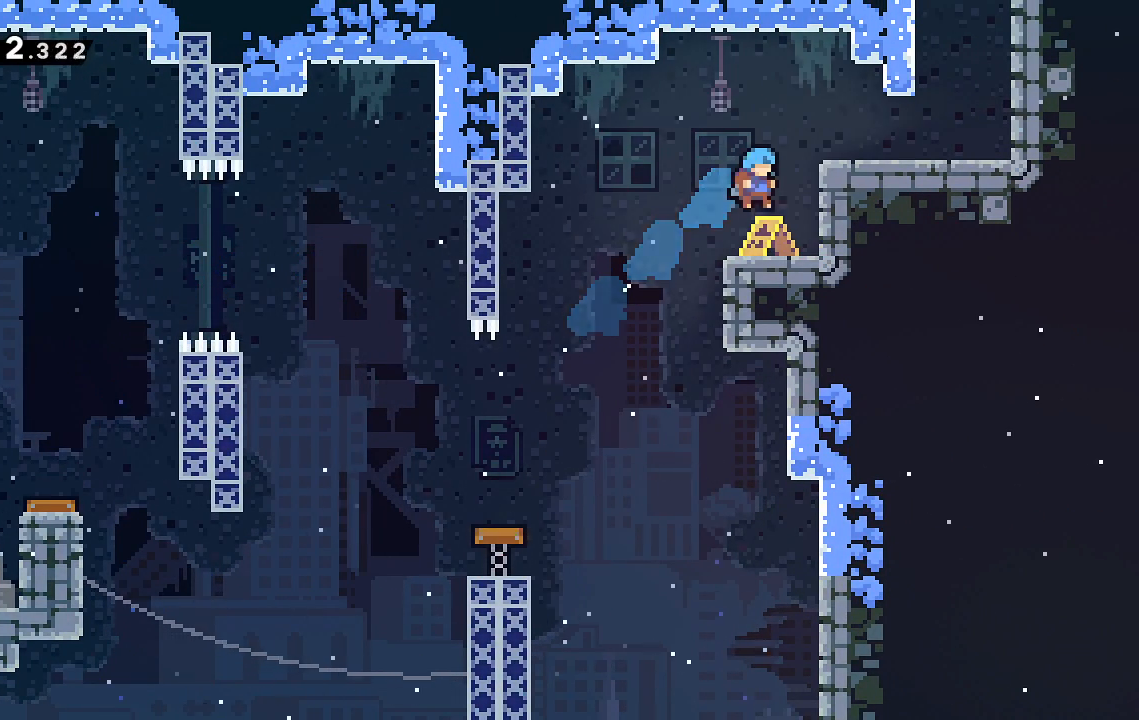
{"keys": ["dash", "right"], "events": [[200, "jump", "down"], [350, "right", "down"], [400, "jump", "up"], [450, "dash", "down"]]}
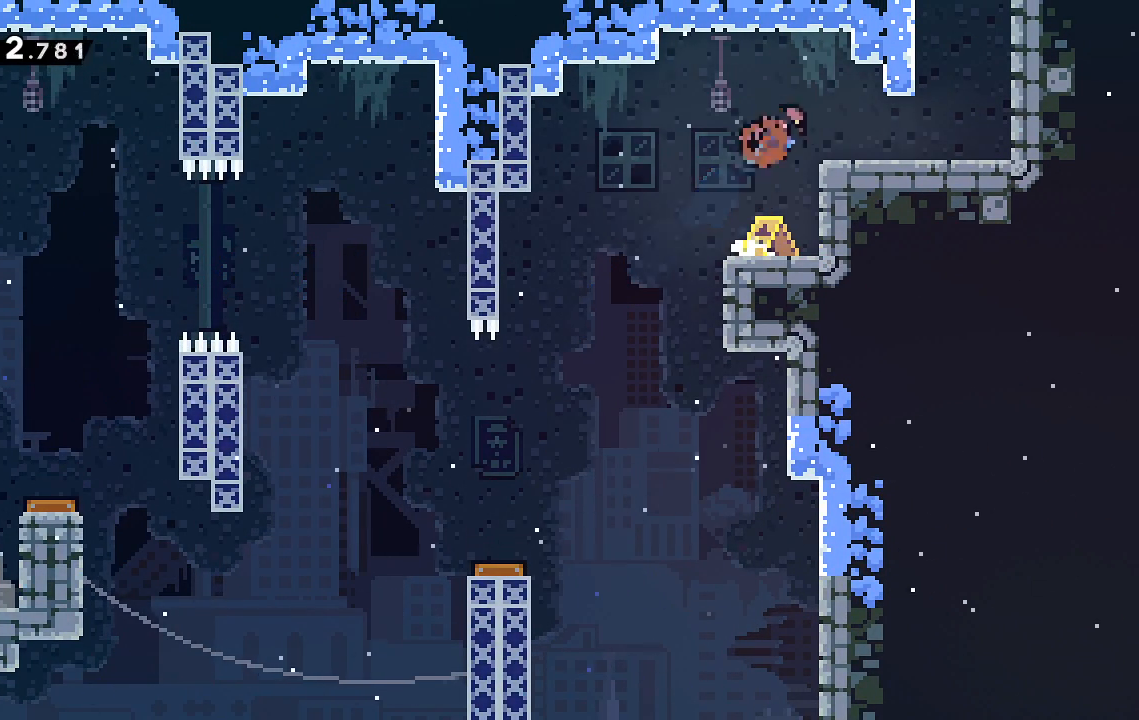
{"keys": [], "events": [[133, "dash", "up"], [183, "right", "up"], [183, "up", "down"], [233, "dash", "down"], [367, "dash", "up"], [450, "up", "up"]]}
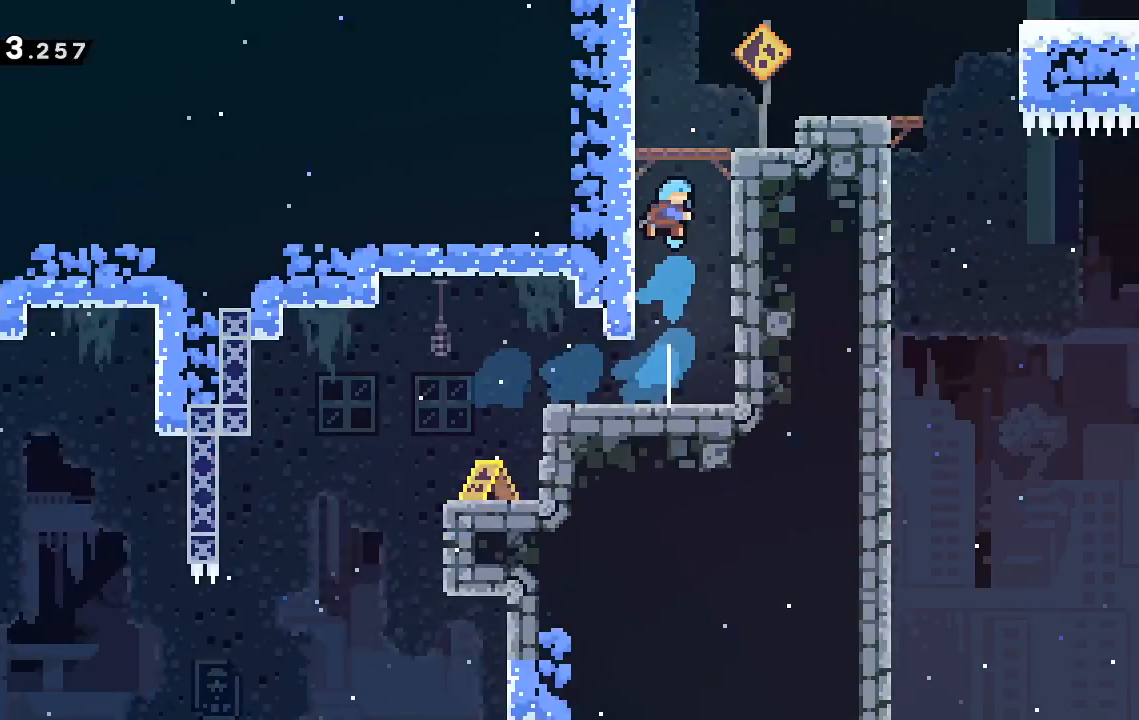
{"keys": [], "events": []}
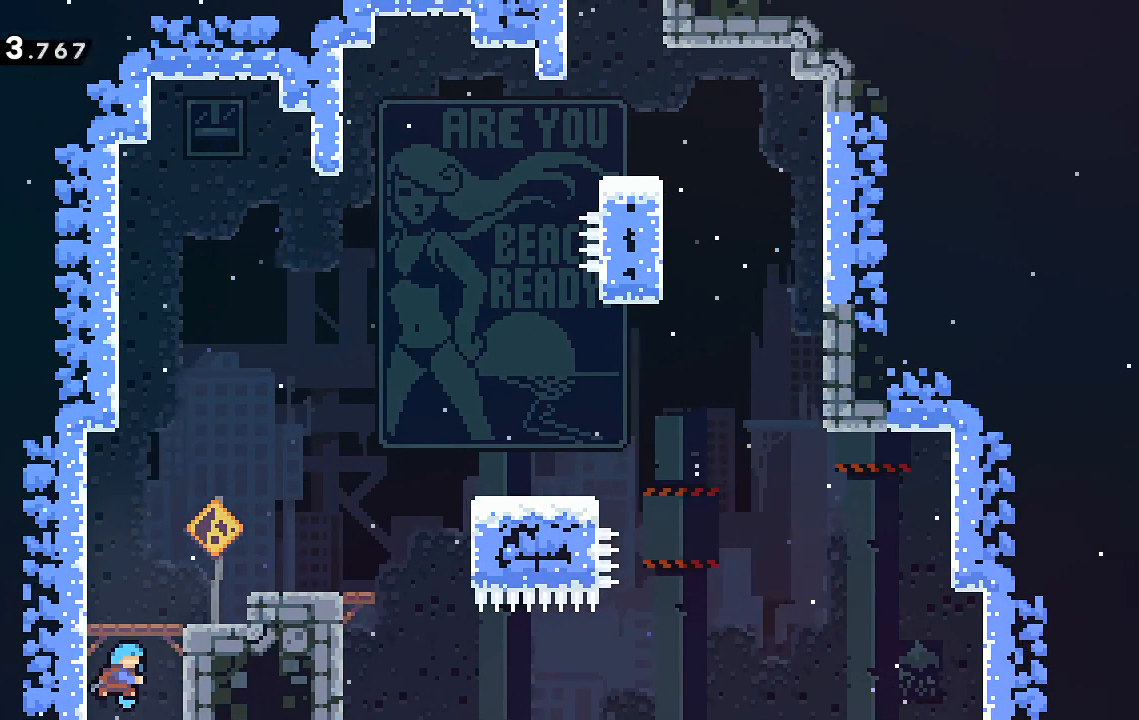
{"keys": ["dash", "grab", "jump", "right"], "events": [[167, "grab", "down"], [167, "right", "down"], [300, "dash", "down"], [500, "jump", "down"]]}
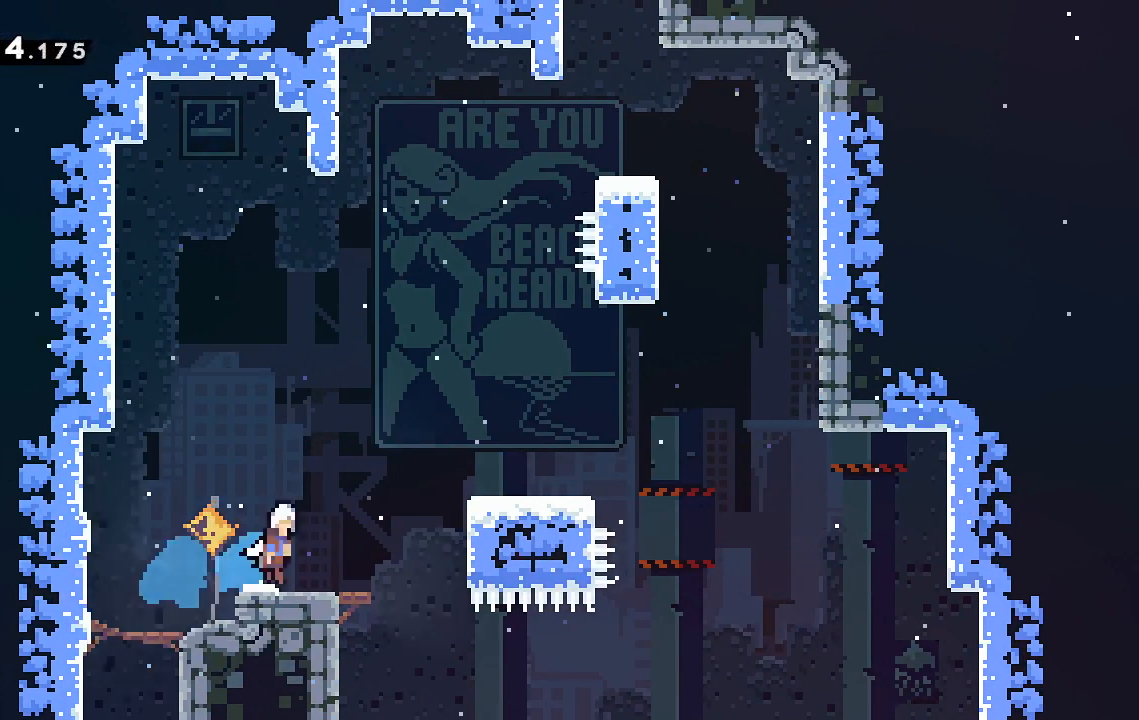
{"keys": ["grab"], "events": [[183, "jump2", "down"], [467, "dash", "up"], [467, "jump", "up"], [467, "jump2", "up"], [500, "right", "up"]]}
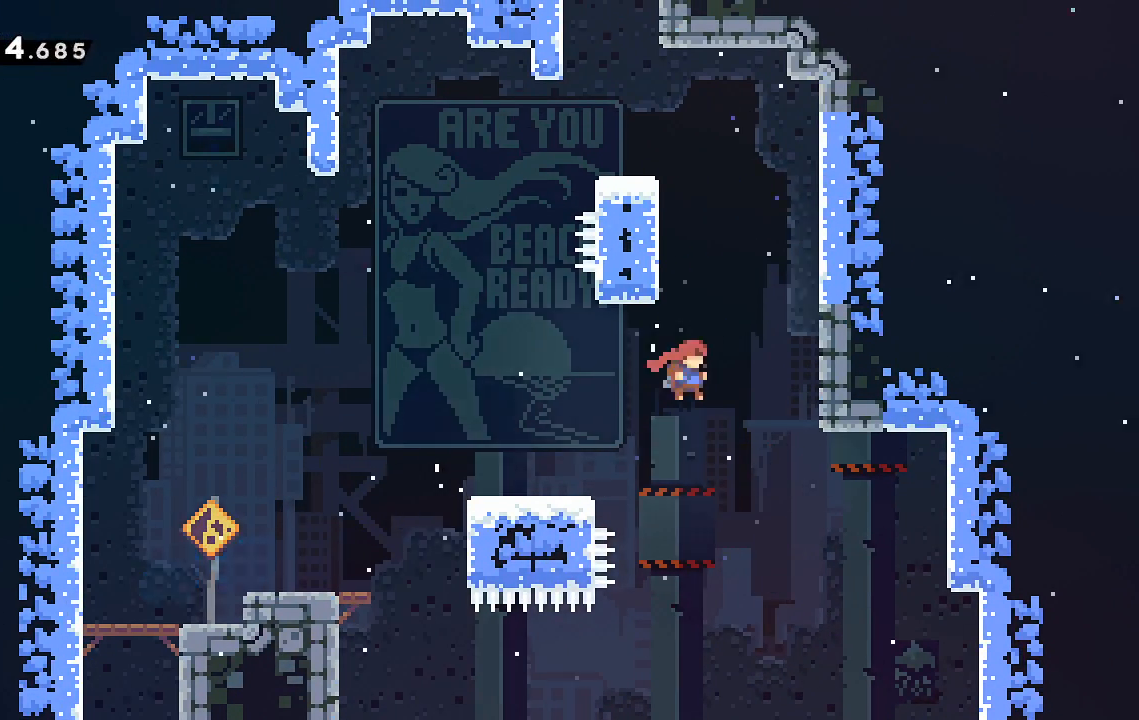
{"keys": ["grab", "jump", "left", "up"], "events": [[50, "dash", "down"], [50, "up", "down"], [200, "dash", "up"], [233, "left", "down"], [433, "jump", "down"]]}
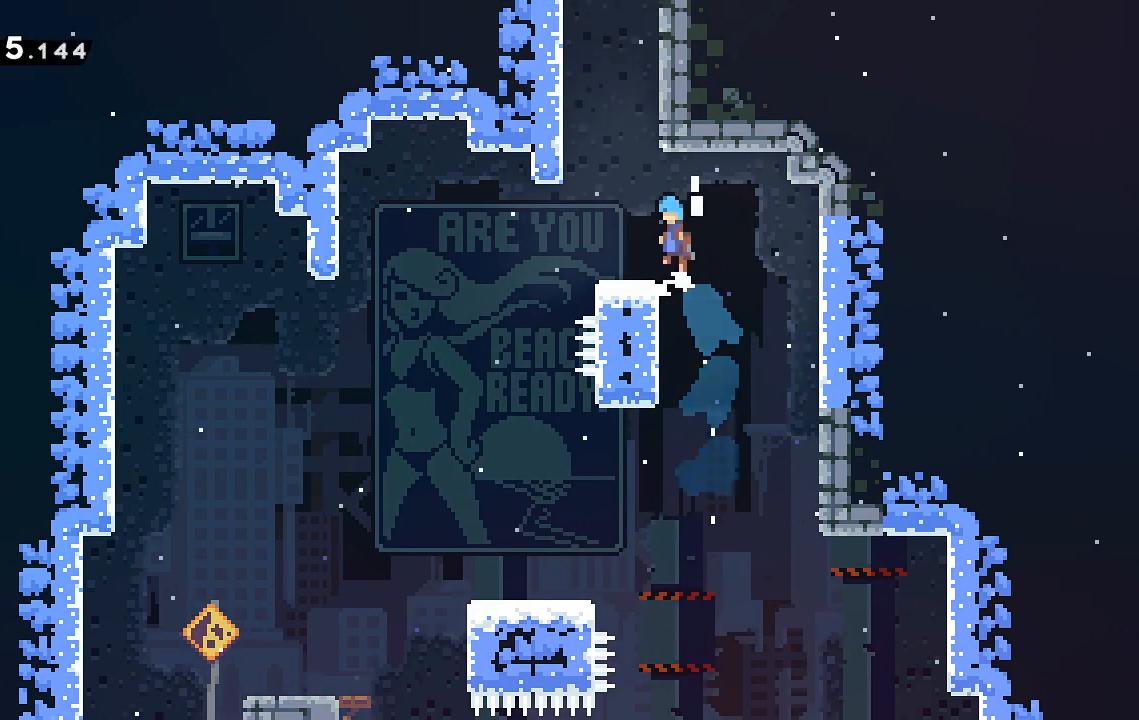
{"keys": ["dash", "grab", "up"], "events": [[17, "jump", "up"], [117, "left", "up"], [350, "dash", "down"]]}
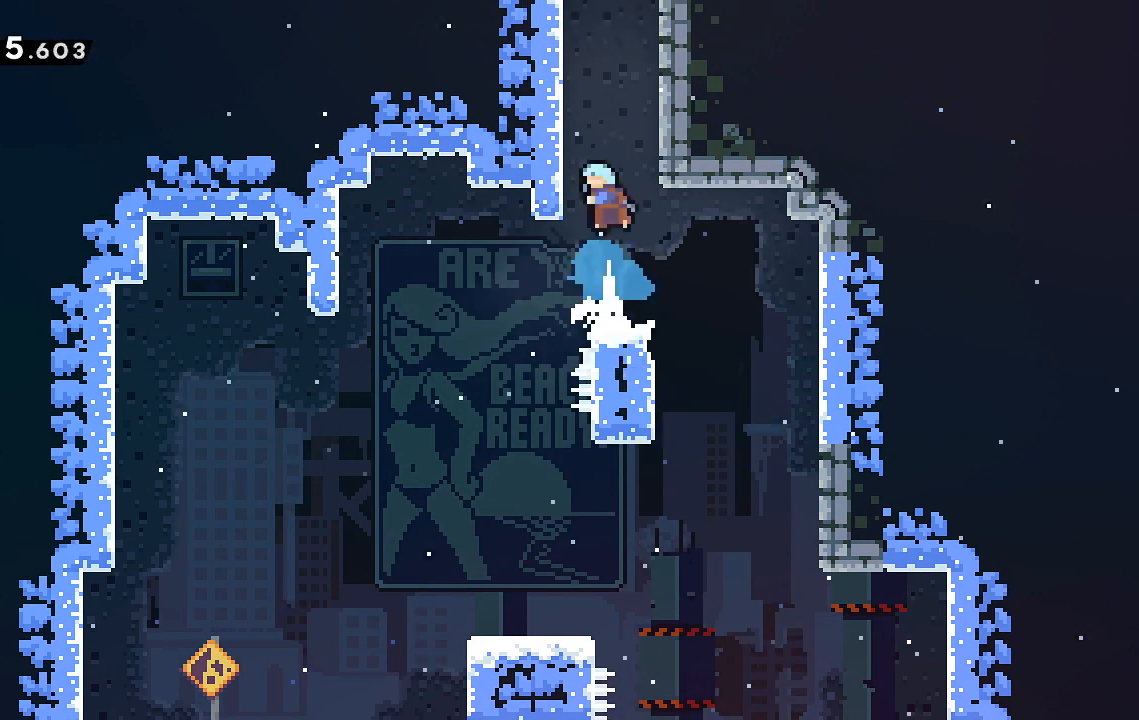
{"keys": ["grab", "jump", "left", "up"], "events": [[33, "left", "down"], [83, "dash", "up"], [233, "jump", "down"], [367, "jump", "up"], [467, "jump", "down"]]}
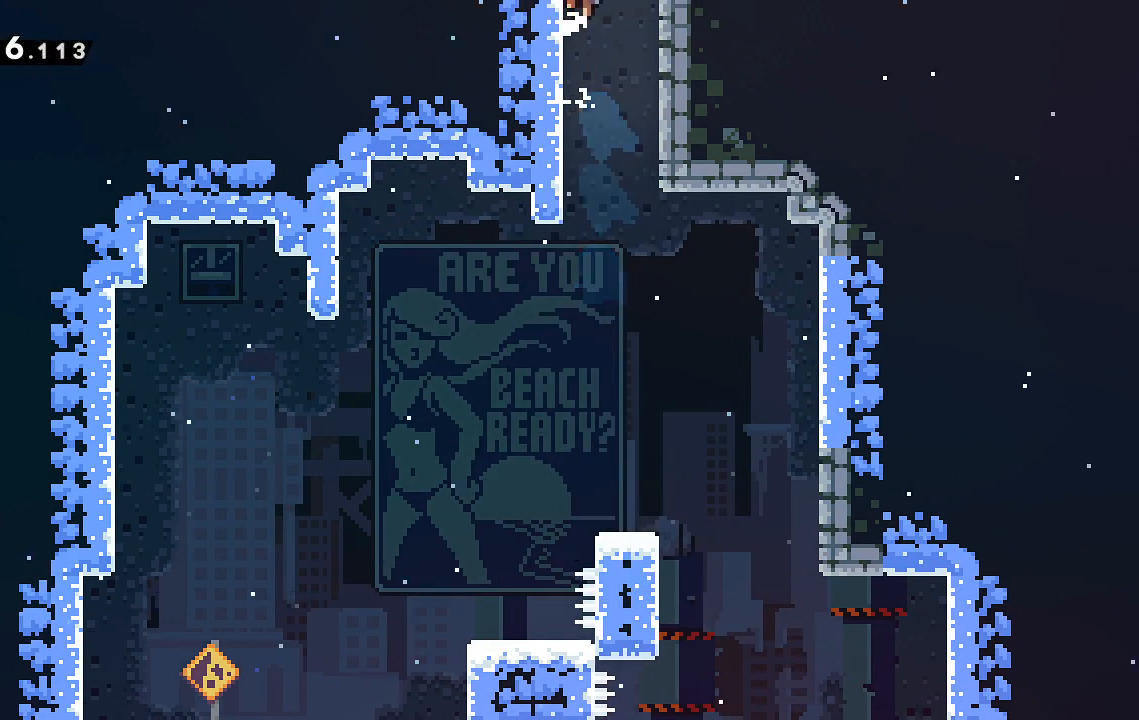
{"keys": ["jump"], "events": [[100, "jump", "up"], [100, "left", "up"], [200, "grab", "up"], [200, "jump", "down"], [200, "up", "up"]]}
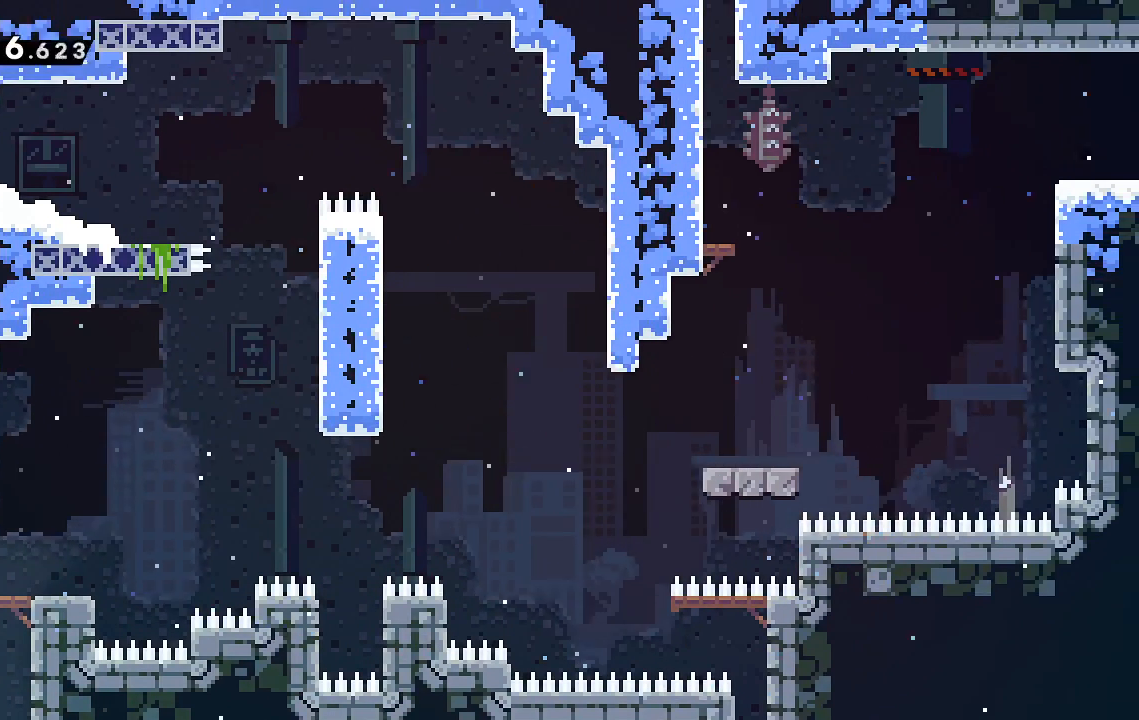
{"keys": ["dash", "down", "right"], "events": [[300, "jump", "up"], [350, "down", "down"], [350, "right", "down"], [400, "dash", "down"]]}
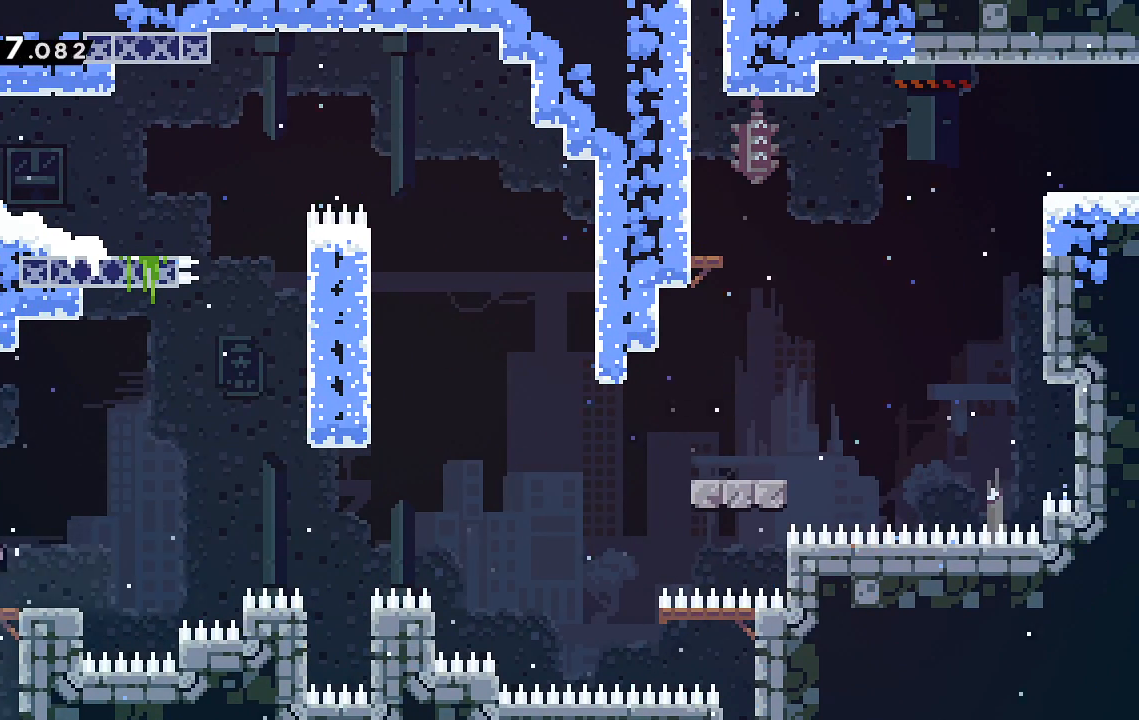
{"keys": ["dash", "grab", "right", "up"], "events": [[83, "dash", "up"], [83, "jump", "down"], [267, "down", "up"], [367, "grab", "down"], [417, "jump", "up"], [417, "up", "down"], [467, "dash", "down"]]}
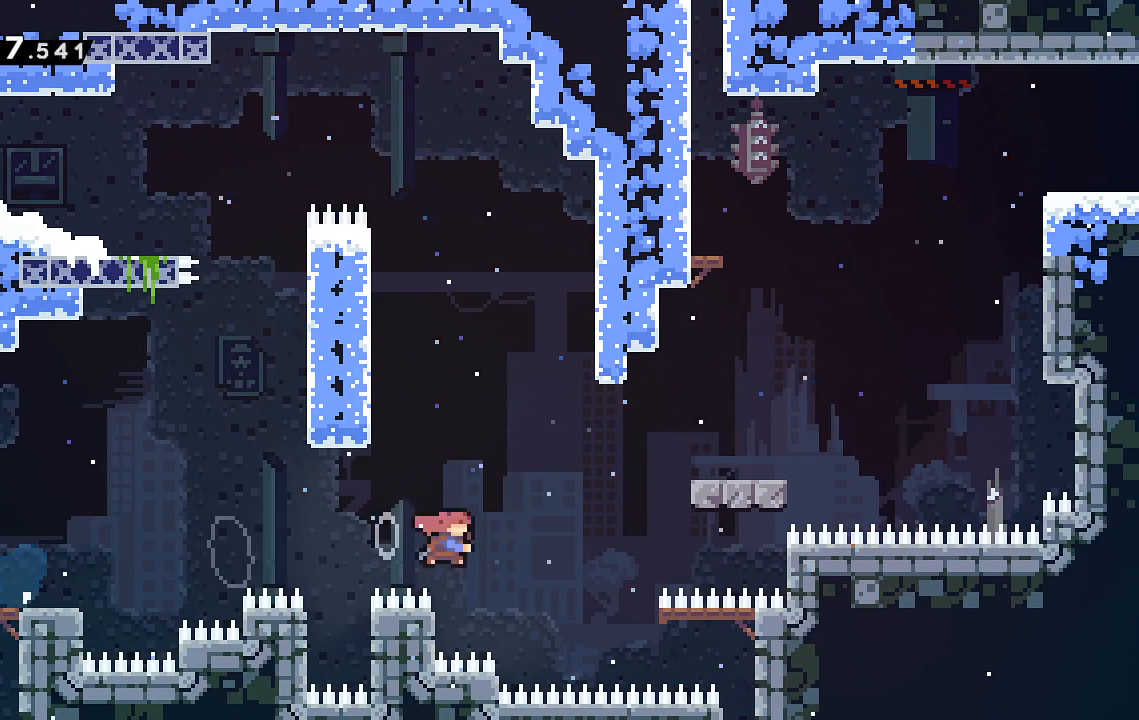
{"keys": ["right", "up"], "events": [[100, "grab", "up"], [150, "dash", "up"]]}
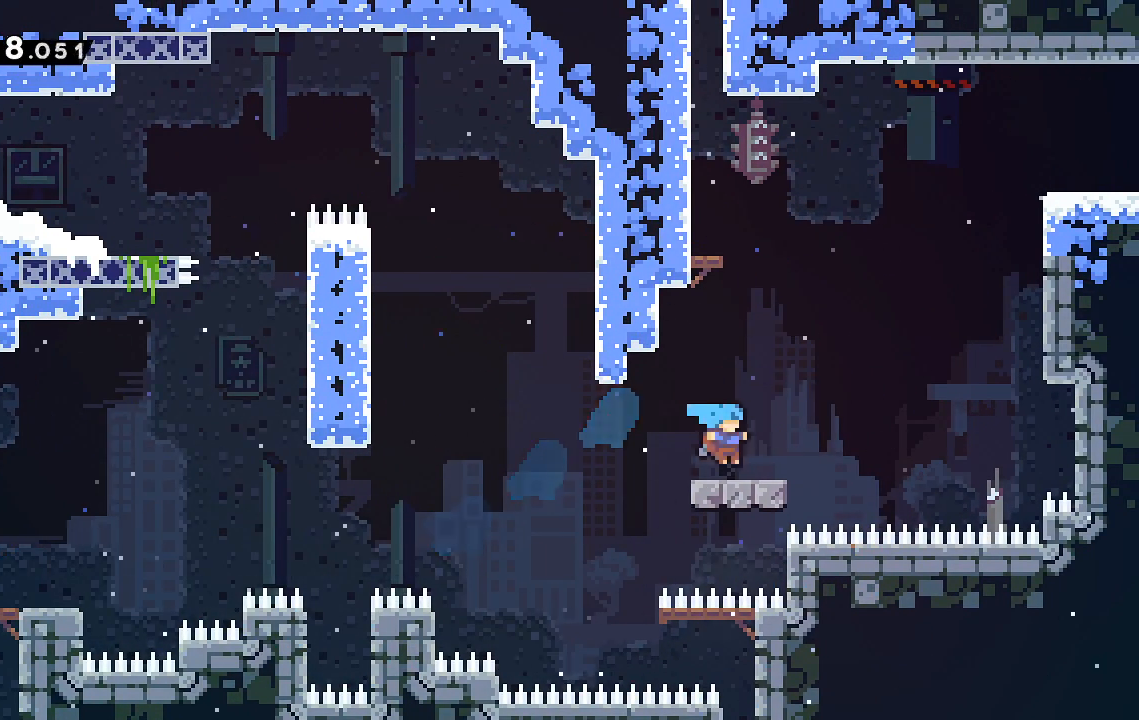
{"keys": ["dash", "grab", "right", "up"], "events": [[67, "jump", "down"], [117, "grab", "down"], [300, "jump", "up"], [350, "dash", "down"]]}
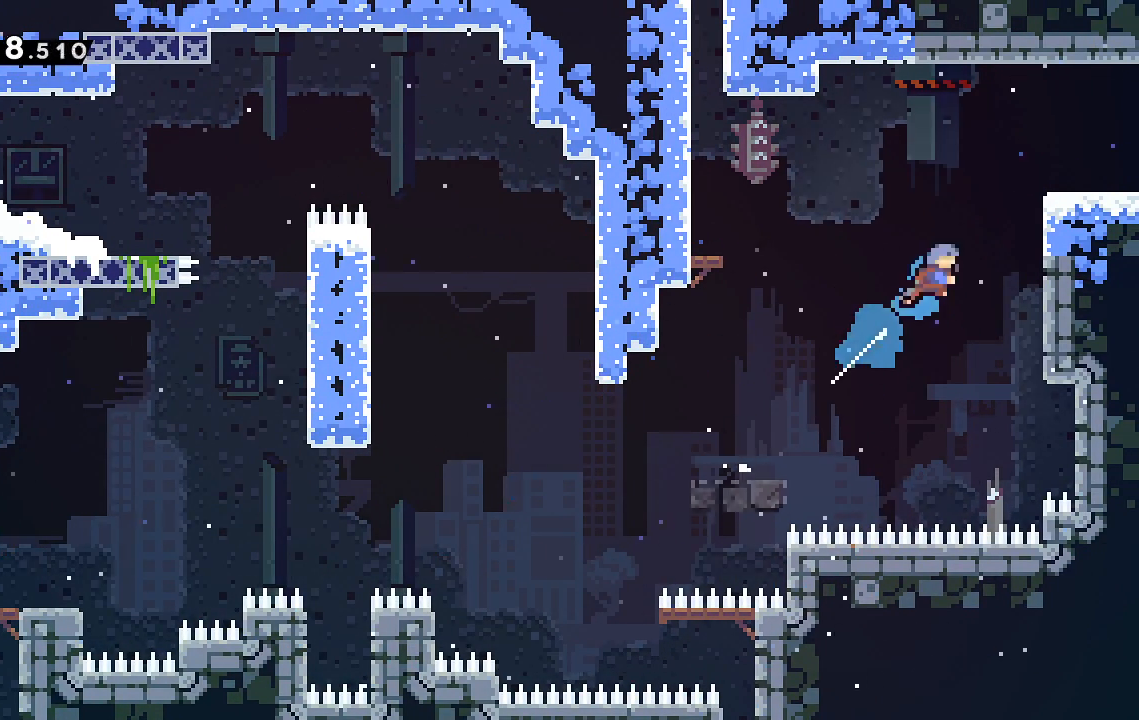
{"keys": ["down", "right"], "events": [[33, "dash", "up"], [183, "jump", "down"], [317, "jump", "up"], [367, "grab", "up"], [367, "right", "up"], [367, "up", "up"], [500, "down", "down"], [500, "right", "down"]]}
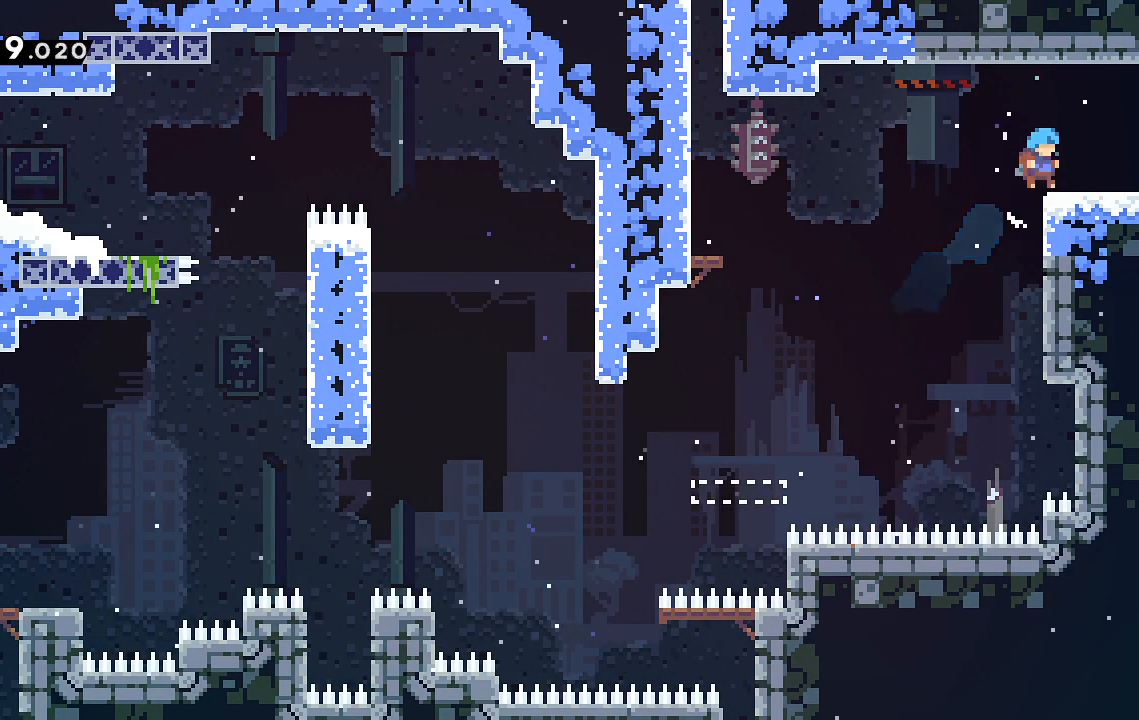
{"keys": ["right"], "events": [[100, "dash", "down"], [100, "jump", "down"], [233, "dash", "up"], [233, "jump", "up"], [467, "down", "up"]]}